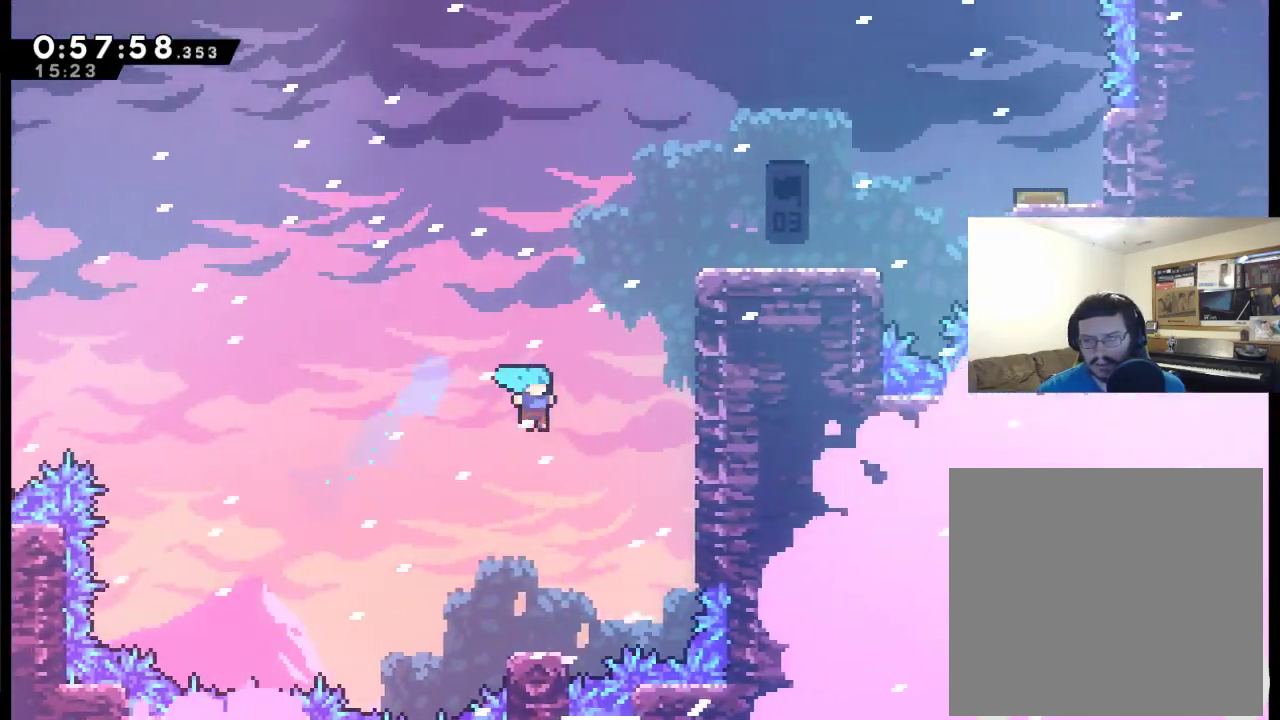
Gameplay with a controller (Xbox layout); each line is a JSON object with the inputs held at the frame after it. "events" lists button and stick changes between this image and that frame as [ms after this image, input, new state], when the widget could be followed in between. This document gives stick clicks only as held states, not as events.
{"buttons": ["A", "DPAD_UP", "DPAD_RIGHT"], "left_stick": "center", "right_stick": "center", "events": [[433, "A", "down"], [467, "DPAD_UP", "down"], [500, "DPAD_RIGHT", "down"]]}
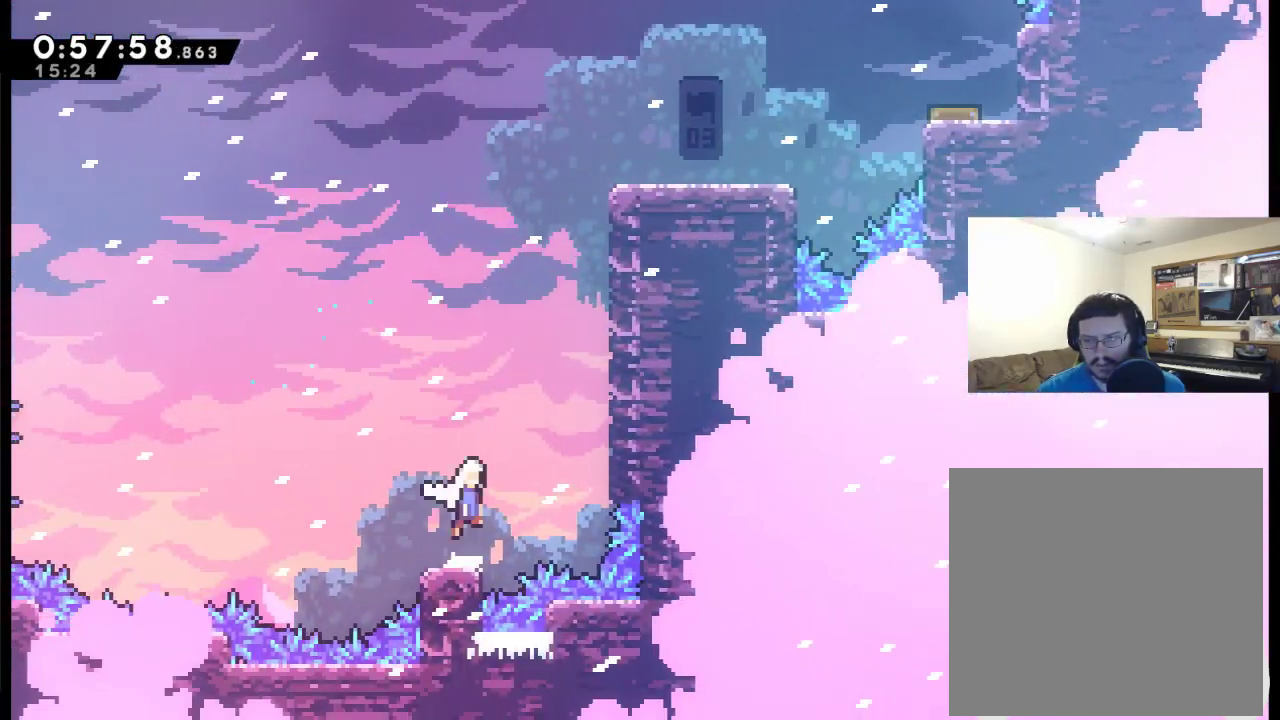
{"buttons": ["A", "X", "R2", "DPAD_UP", "DPAD_RIGHT"], "left_stick": "center", "right_stick": "center", "events": [[167, "X", "down"], [467, "R2", "down"]]}
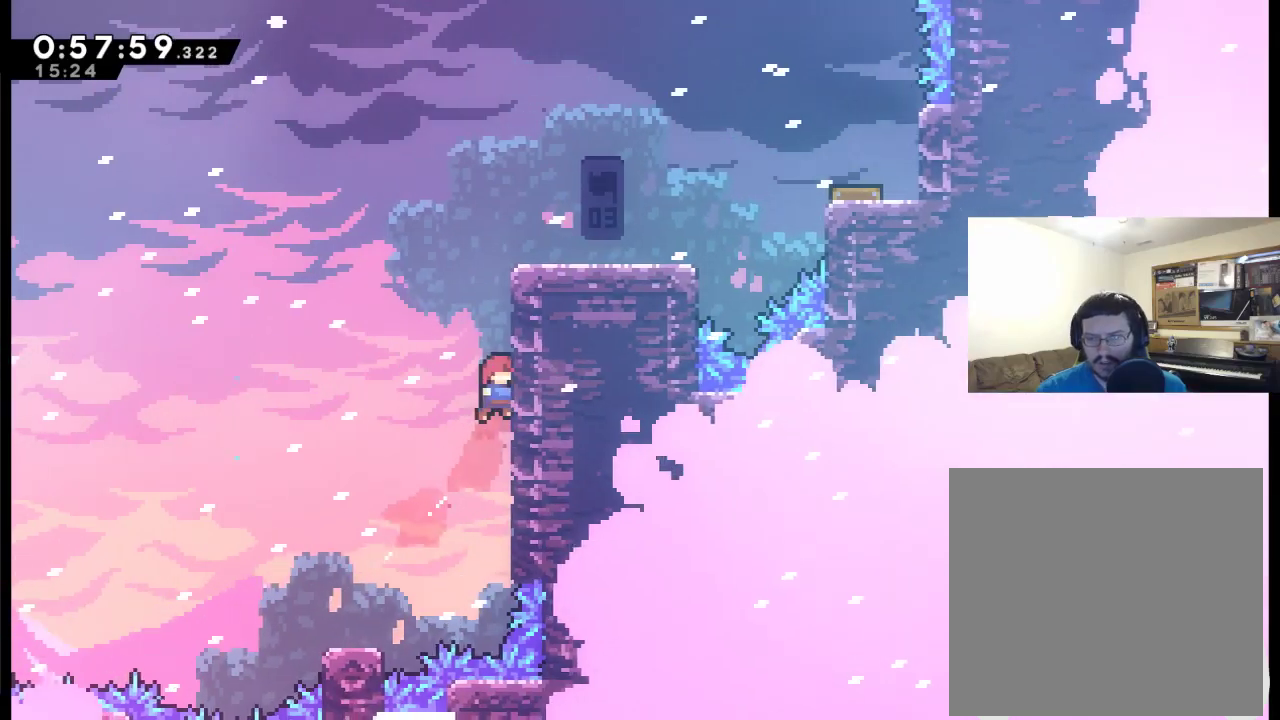
{"buttons": ["A", "R2", "DPAD_UP", "DPAD_RIGHT"], "left_stick": "center", "right_stick": "center", "events": [[33, "A", "up"], [167, "X", "up"], [333, "A", "down"]]}
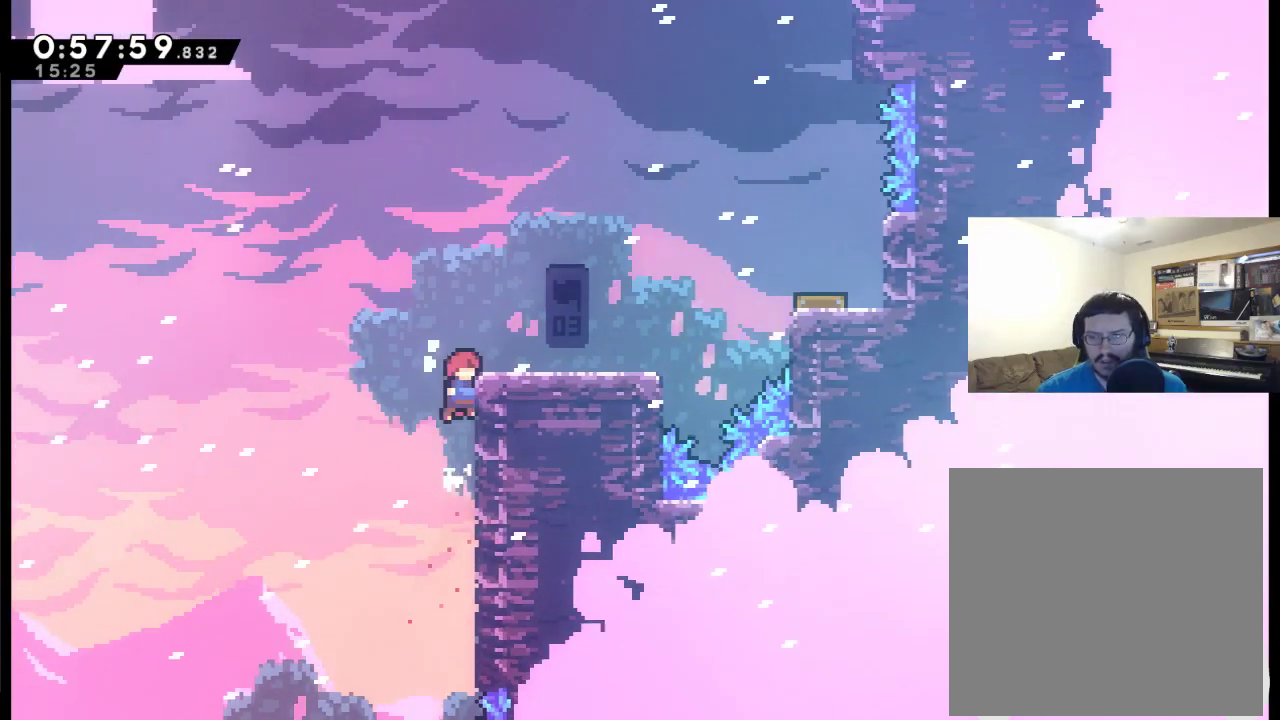
{"buttons": ["R2", "DPAD_UP", "DPAD_RIGHT"], "left_stick": "center", "right_stick": "center", "events": [[500, "A", "up"]]}
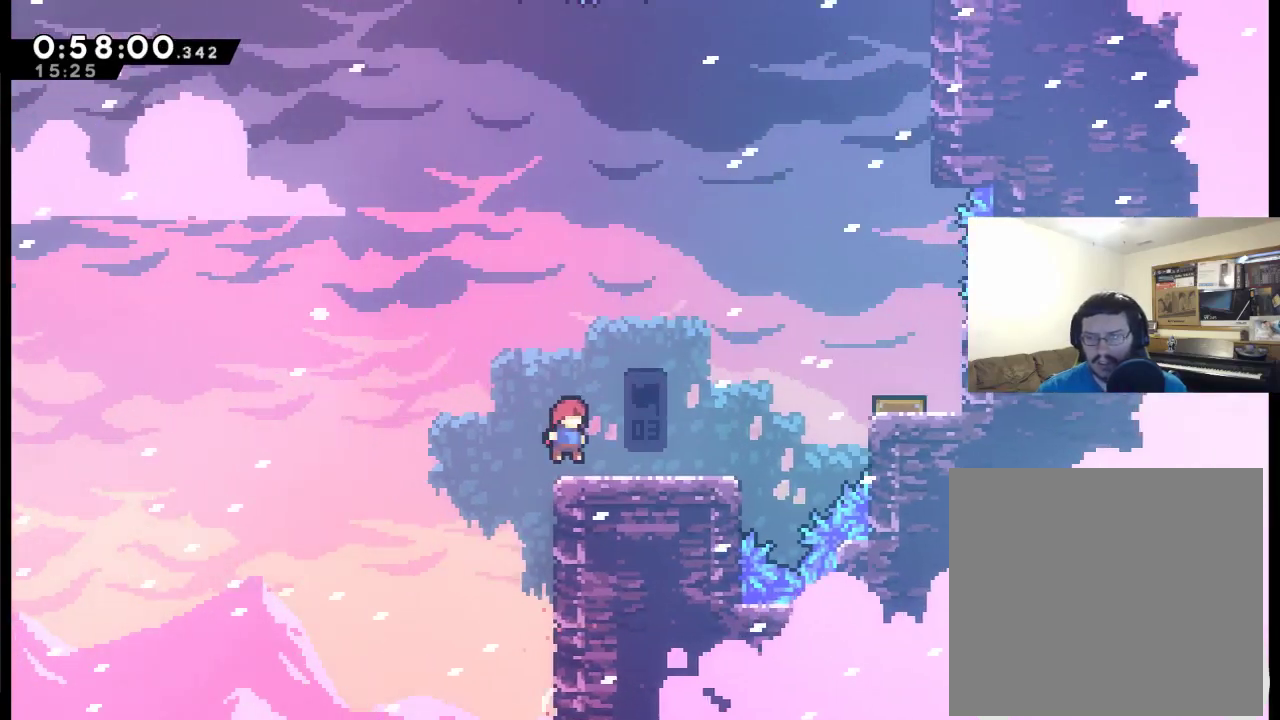
{"buttons": ["A", "DPAD_UP", "DPAD_RIGHT"], "left_stick": "center", "right_stick": "center", "events": [[133, "DPAD_UP", "up"], [133, "R2", "up"], [367, "DPAD_UP", "down"], [400, "A", "down"]]}
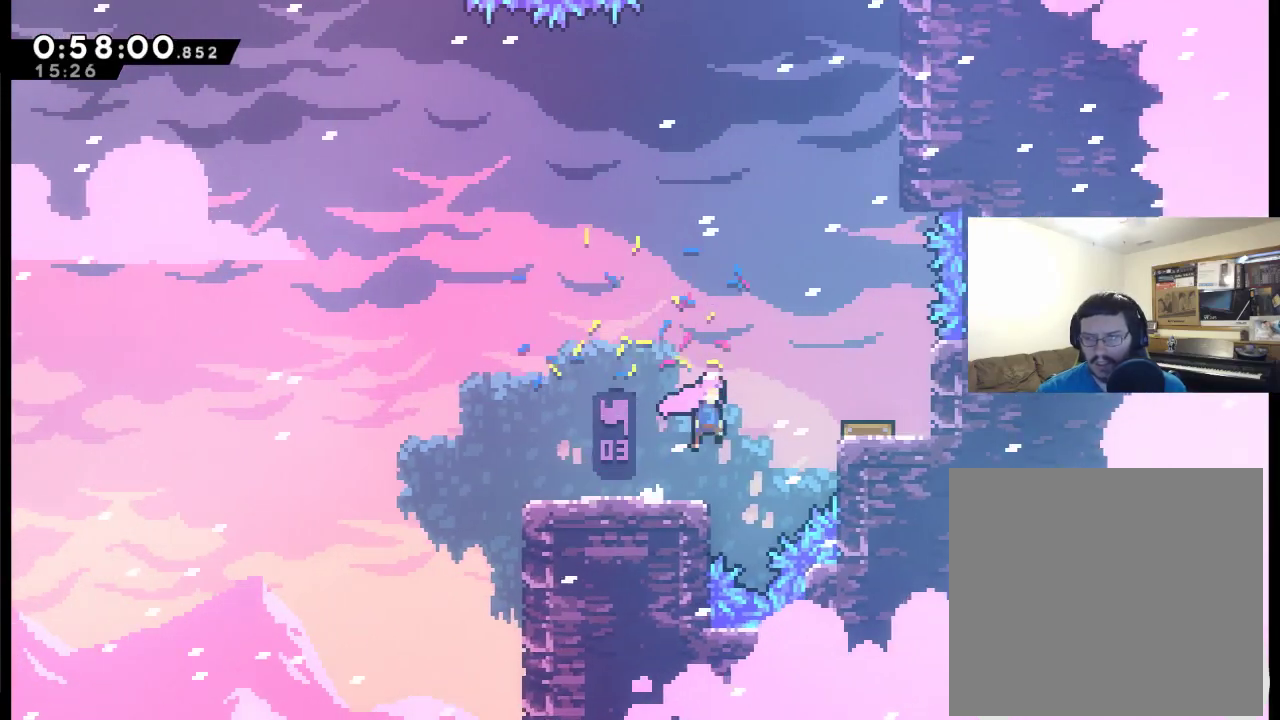
{"buttons": [], "left_stick": "center", "right_stick": "center", "events": [[267, "A", "up"], [333, "DPAD_UP", "up"], [400, "DPAD_RIGHT", "up"]]}
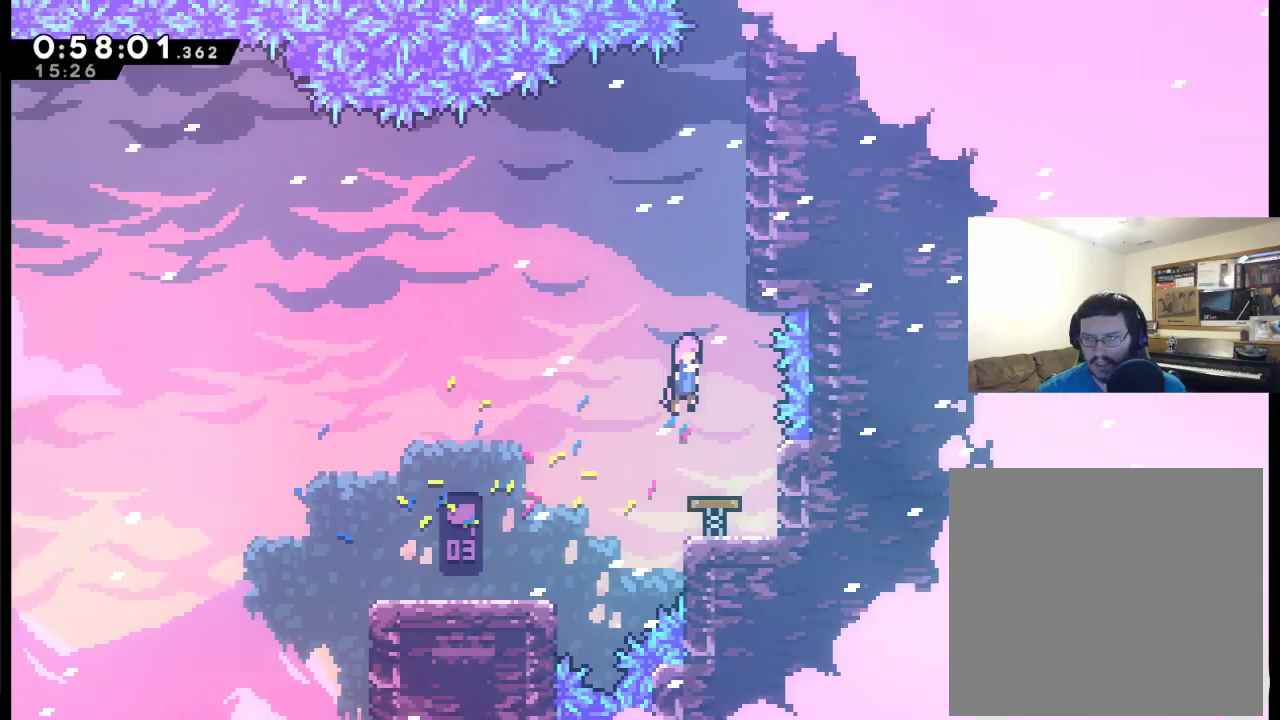
{"buttons": ["X", "DPAD_UP", "DPAD_RIGHT"], "left_stick": "center", "right_stick": "center", "events": [[100, "DPAD_UP", "down"], [267, "X", "down"], [367, "DPAD_RIGHT", "down"]]}
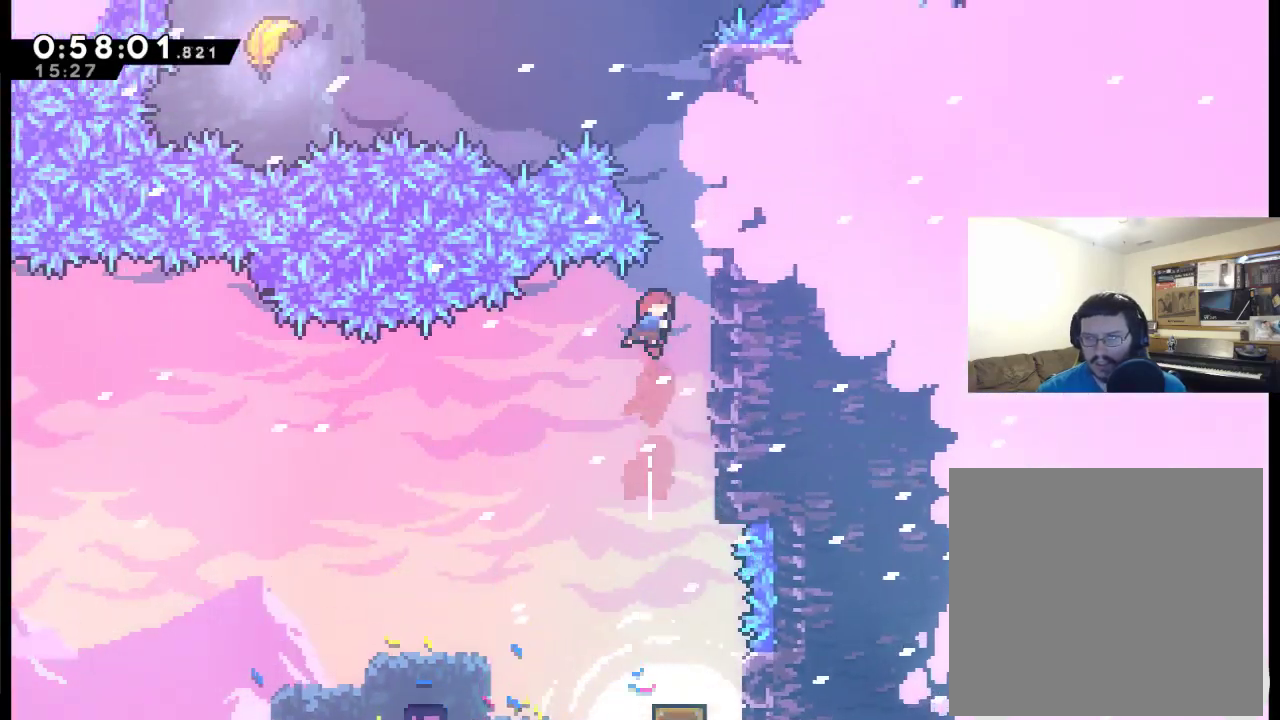
{"buttons": ["R2", "DPAD_UP", "DPAD_RIGHT"], "left_stick": "center", "right_stick": "center", "events": [[67, "R2", "down"], [267, "X", "up"]]}
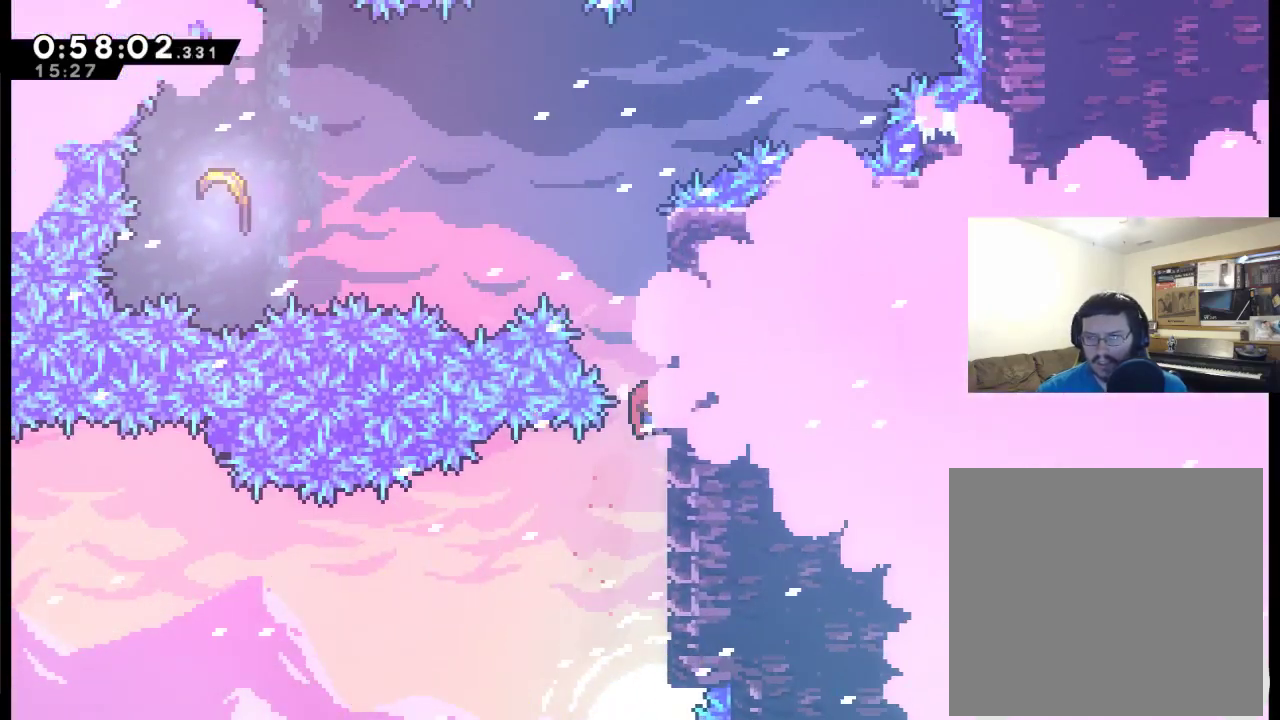
{"buttons": ["R2", "DPAD_UP", "DPAD_RIGHT"], "left_stick": "center", "right_stick": "center", "events": []}
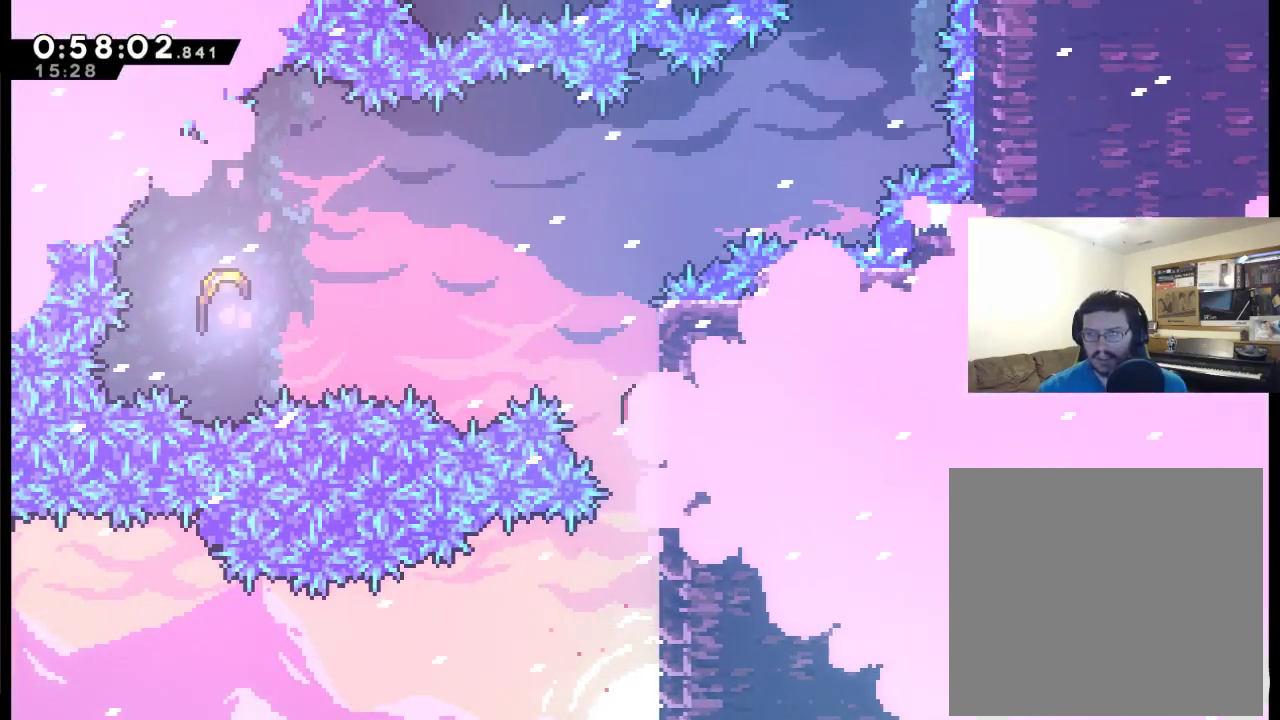
{"buttons": ["A", "R2", "DPAD_UP", "DPAD_LEFT"], "left_stick": "center", "right_stick": "center", "events": [[100, "DPAD_RIGHT", "up"], [467, "A", "down"], [467, "DPAD_LEFT", "down"]]}
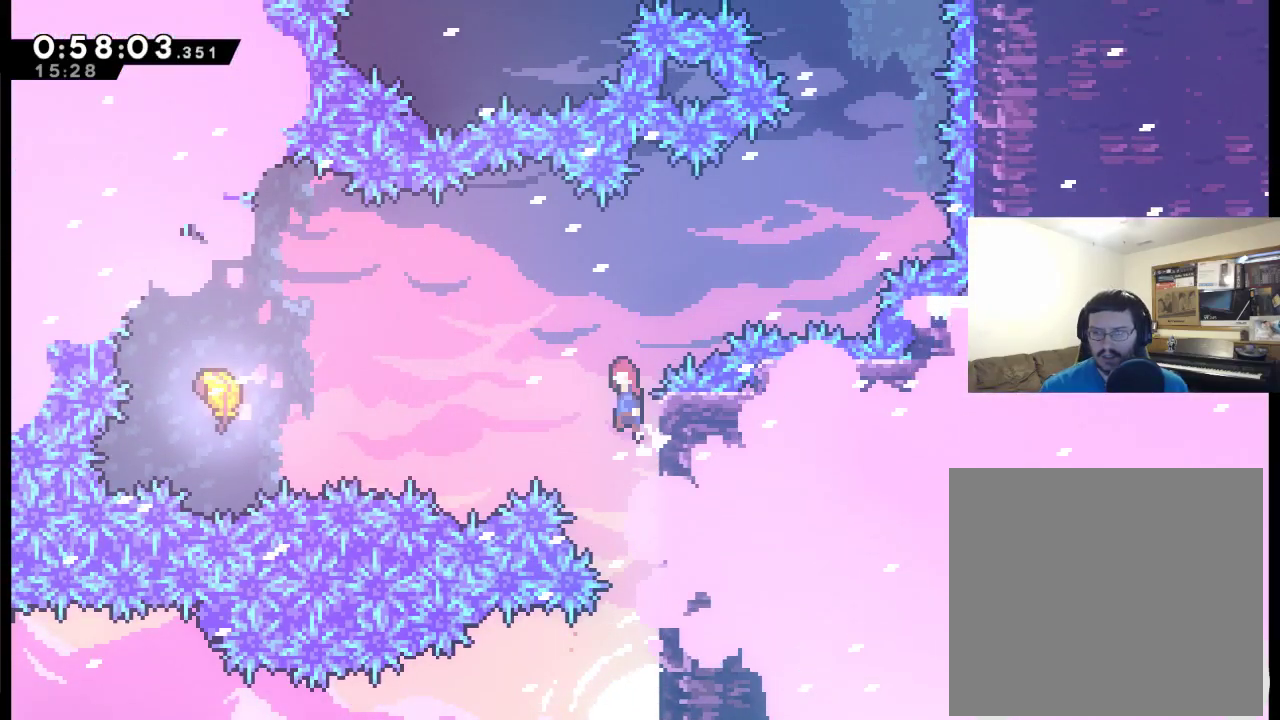
{"buttons": ["X", "DPAD_LEFT"], "left_stick": "center", "right_stick": "center", "events": [[167, "DPAD_UP", "up"], [267, "R2", "up"], [367, "A", "up"], [400, "X", "down"]]}
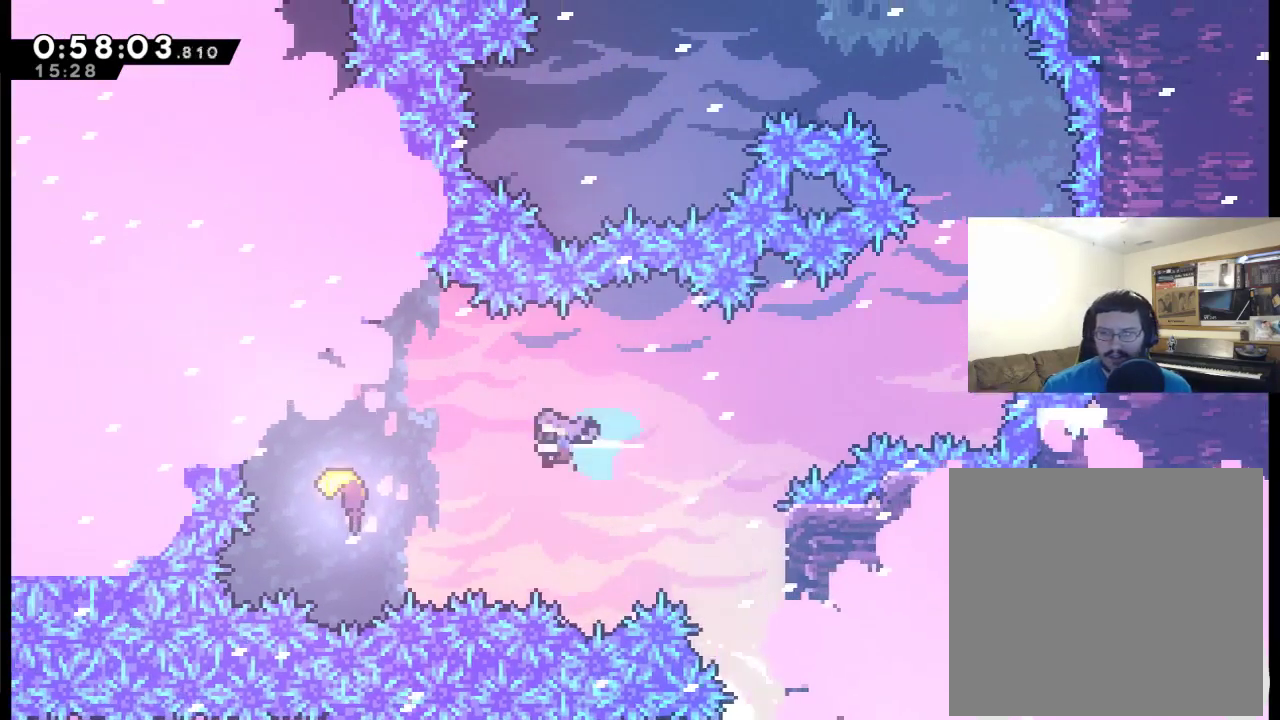
{"buttons": ["DPAD_RIGHT"], "left_stick": "center", "right_stick": "center", "events": [[133, "X", "up"], [300, "DPAD_LEFT", "up"], [367, "DPAD_RIGHT", "down"]]}
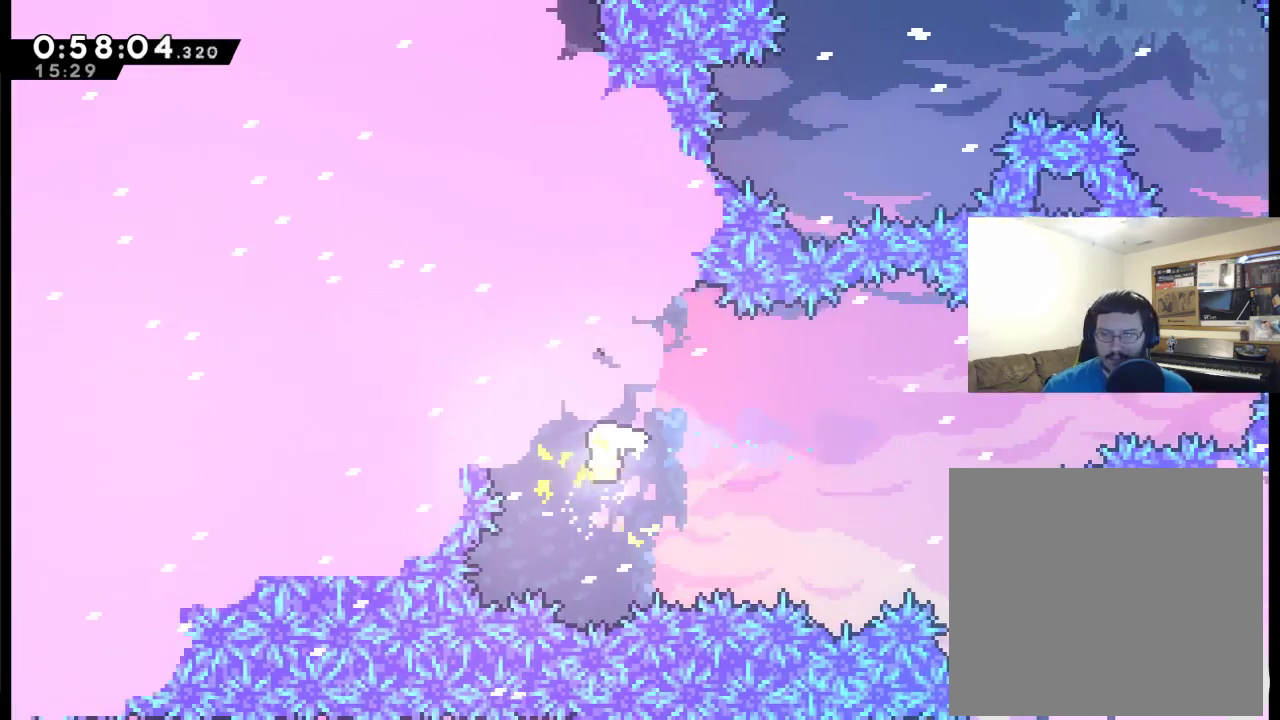
{"buttons": ["DPAD_RIGHT"], "left_stick": "center", "right_stick": "center", "events": []}
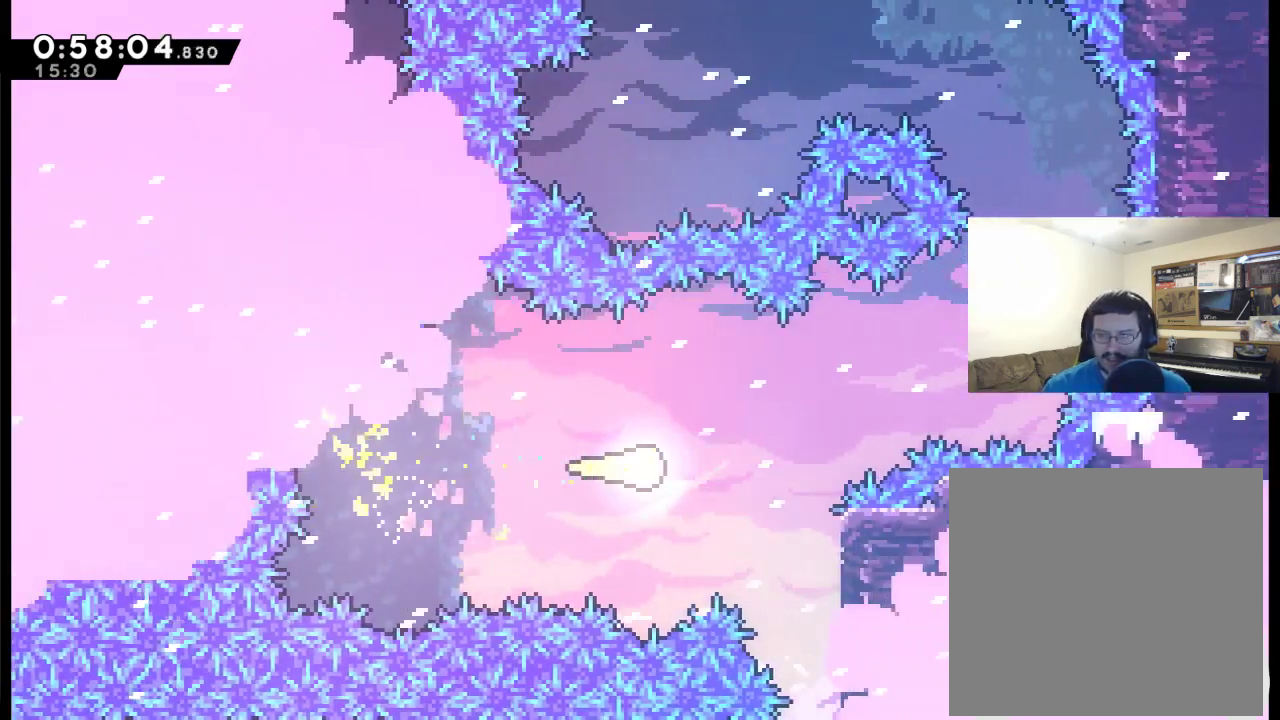
{"buttons": ["DPAD_UP", "DPAD_RIGHT"], "left_stick": "center", "right_stick": "center", "events": [[67, "DPAD_UP", "down"], [233, "DPAD_UP", "up"], [500, "DPAD_UP", "down"]]}
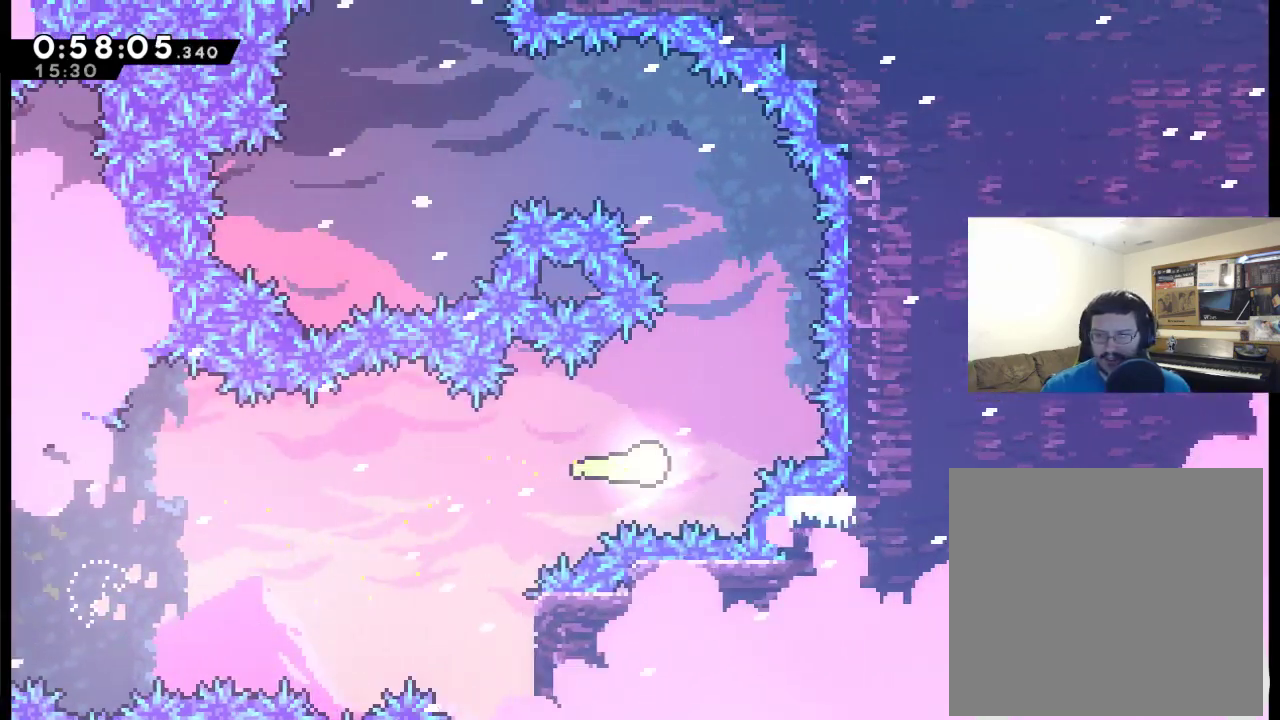
{"buttons": ["DPAD_UP", "DPAD_LEFT"], "left_stick": "center", "right_stick": "center", "events": [[100, "DPAD_RIGHT", "up"], [367, "DPAD_LEFT", "down"]]}
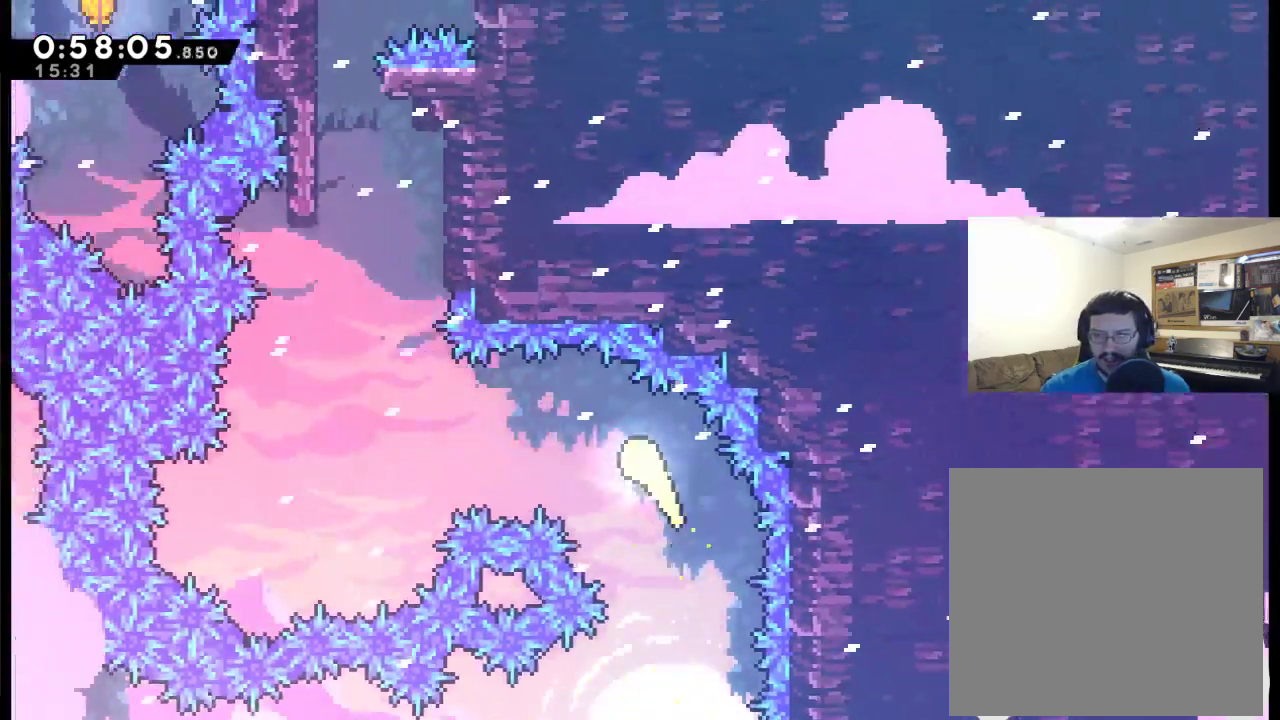
{"buttons": ["DPAD_UP", "DPAD_RIGHT"], "left_stick": "center", "right_stick": "center", "events": [[100, "DPAD_UP", "up"], [300, "DPAD_UP", "down"], [367, "DPAD_LEFT", "up"], [467, "DPAD_RIGHT", "down"]]}
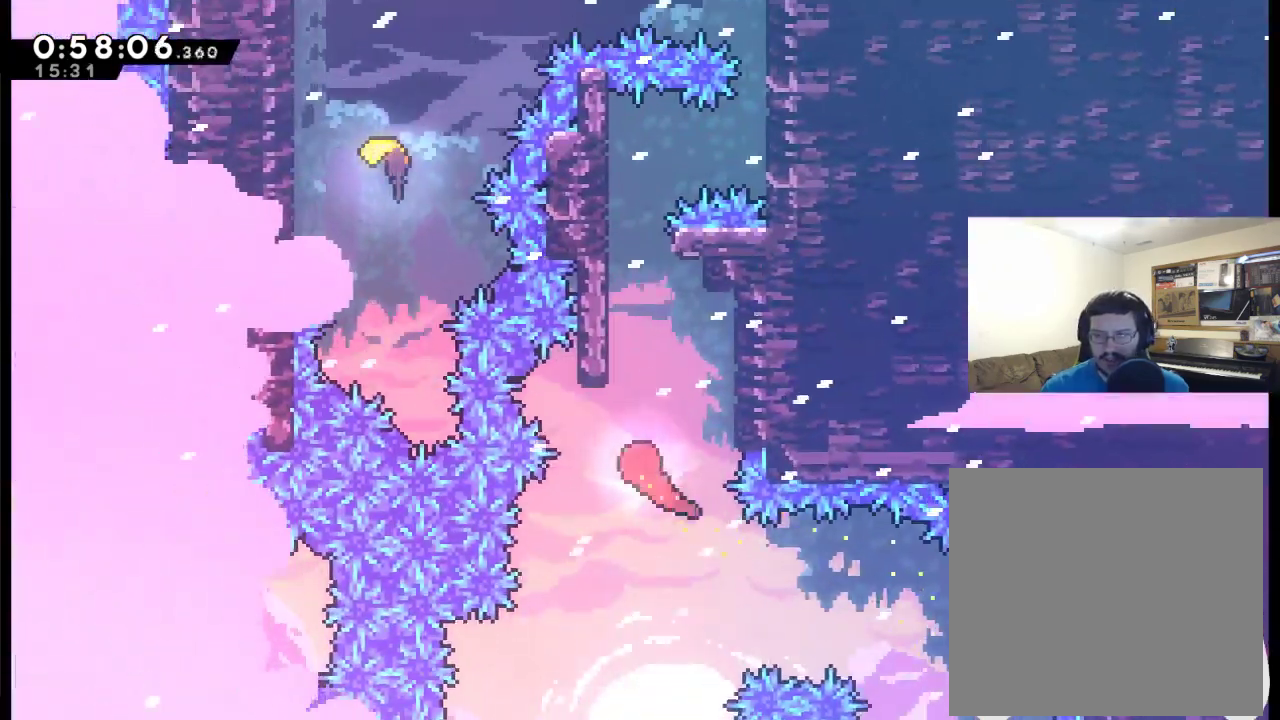
{"buttons": ["R2", "DPAD_RIGHT"], "left_stick": "center", "right_stick": "center", "events": [[333, "R2", "down"], [467, "DPAD_UP", "up"]]}
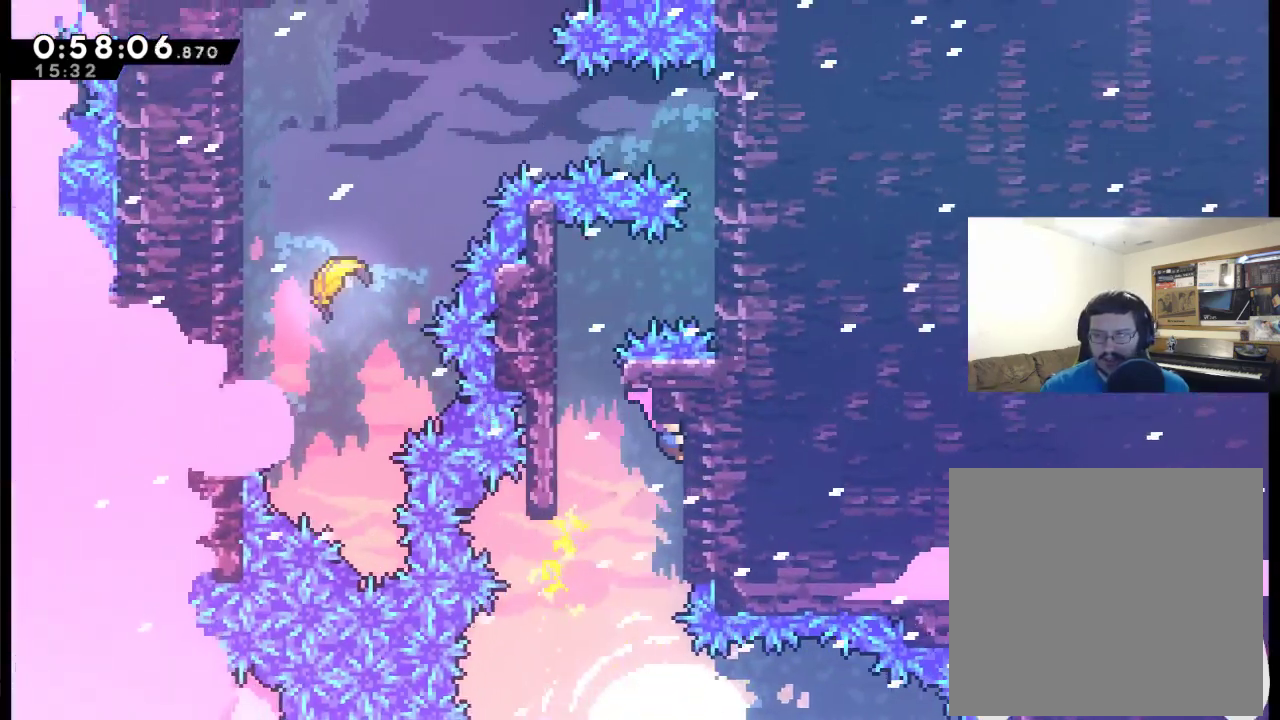
{"buttons": ["A", "R2", "DPAD_UP"], "left_stick": "center", "right_stick": "center", "events": [[100, "DPAD_RIGHT", "up"], [167, "DPAD_LEFT", "down"], [200, "A", "down"], [400, "DPAD_UP", "down"], [500, "DPAD_LEFT", "up"]]}
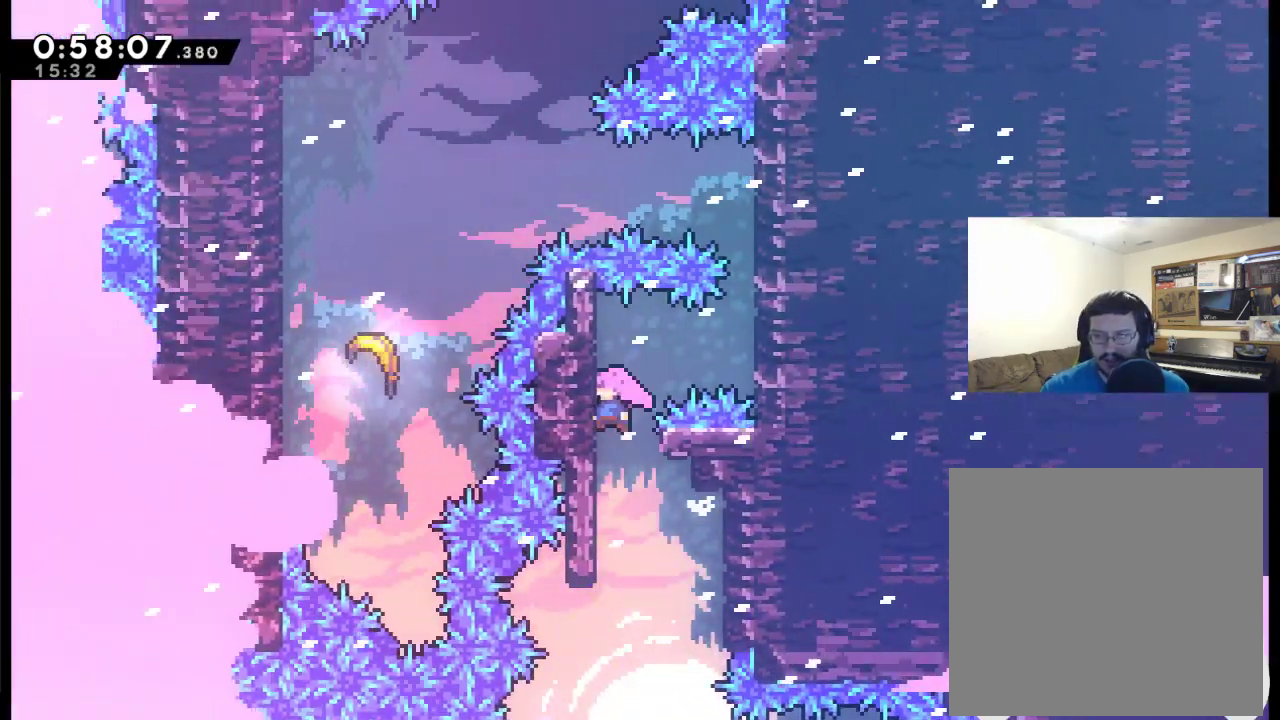
{"buttons": ["X", "R2", "DPAD_RIGHT"], "left_stick": "center", "right_stick": "center", "events": [[67, "A", "up"], [267, "DPAD_RIGHT", "down"], [467, "DPAD_UP", "up"], [467, "X", "down"]]}
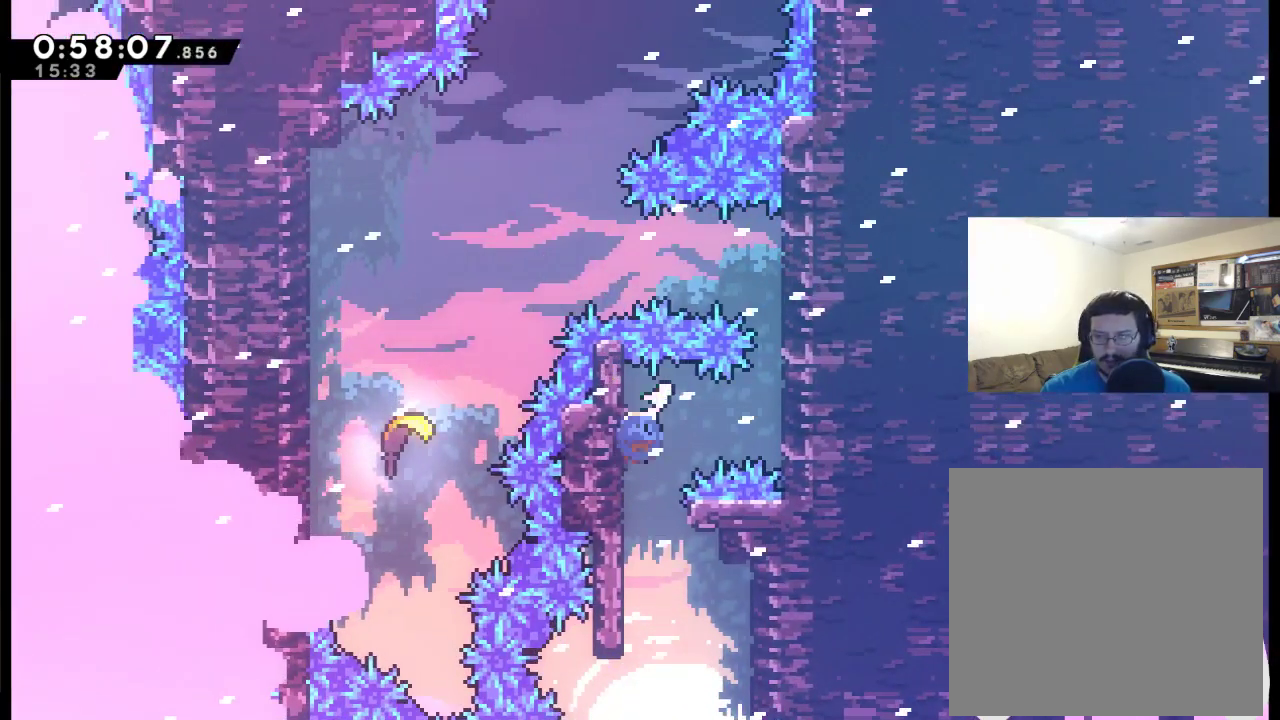
{"buttons": ["R2", "DPAD_UP"], "left_stick": "center", "right_stick": "center", "events": [[233, "DPAD_UP", "down"], [300, "X", "up"], [367, "DPAD_RIGHT", "up"]]}
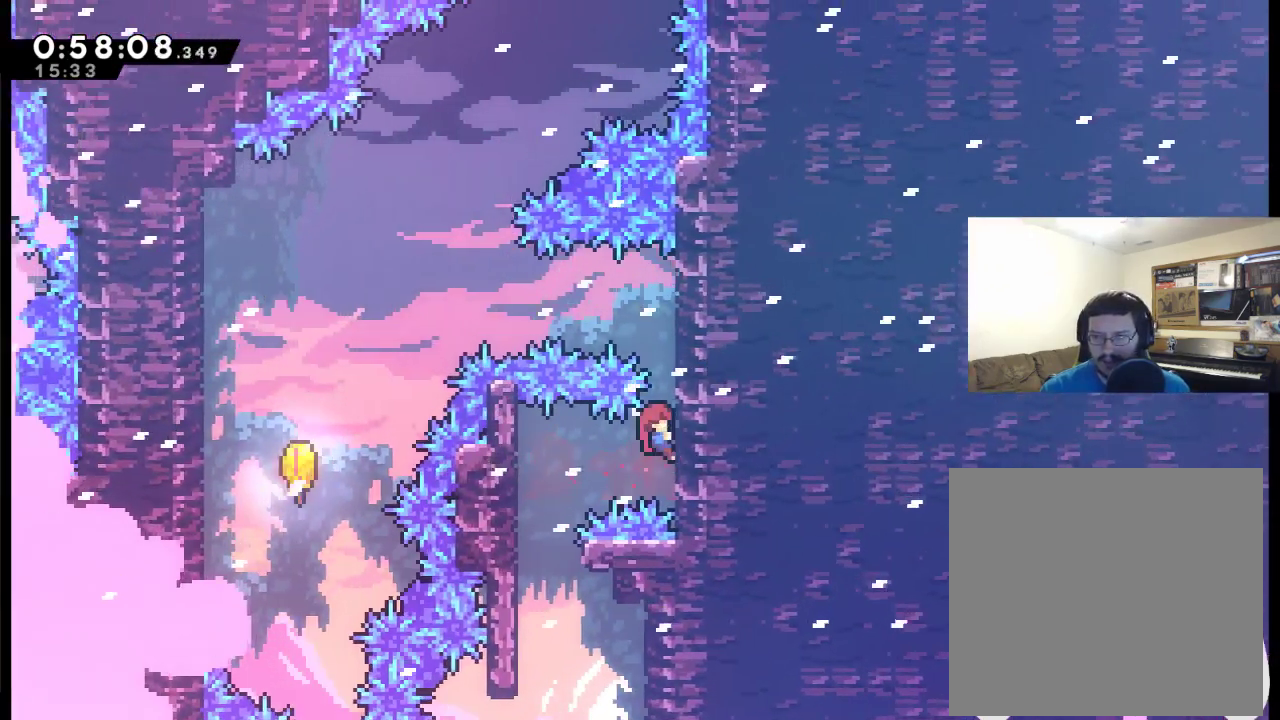
{"buttons": ["R2", "DPAD_UP"], "left_stick": "center", "right_stick": "center", "events": []}
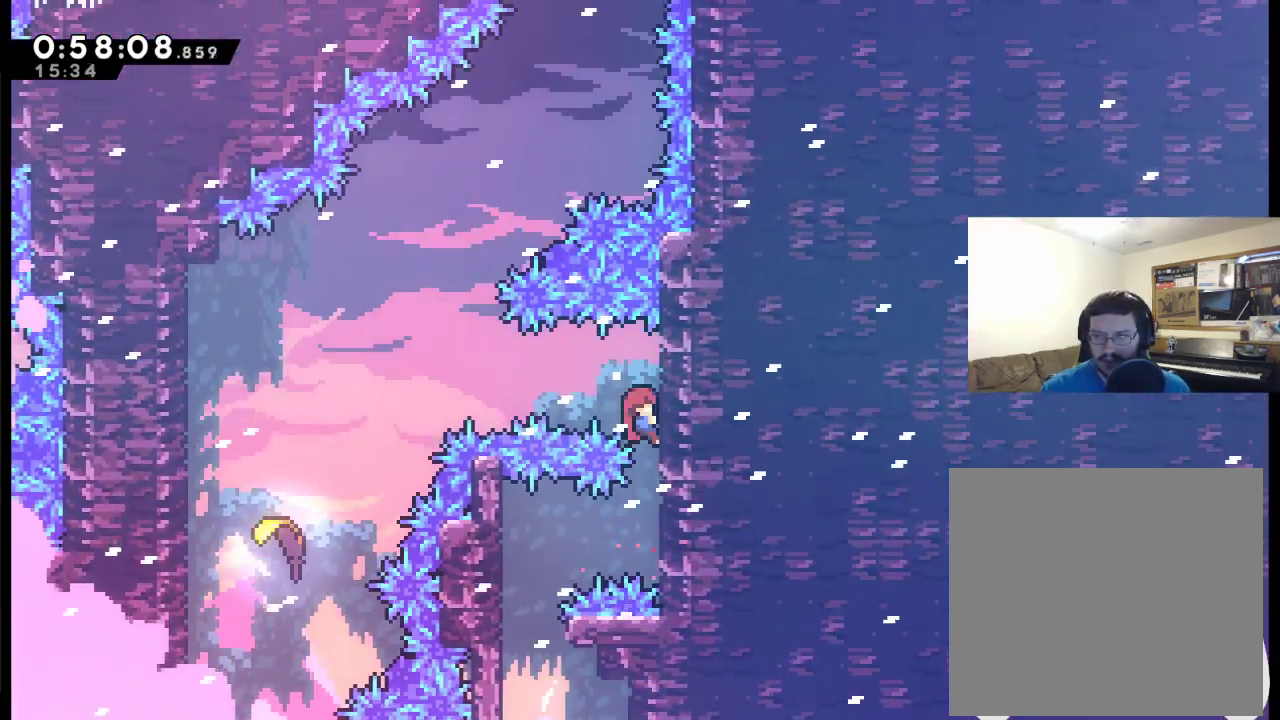
{"buttons": ["X", "DPAD_LEFT"], "left_stick": "center", "right_stick": "center", "events": [[100, "DPAD_LEFT", "down"], [167, "DPAD_UP", "up"], [200, "X", "down"], [433, "R2", "up"]]}
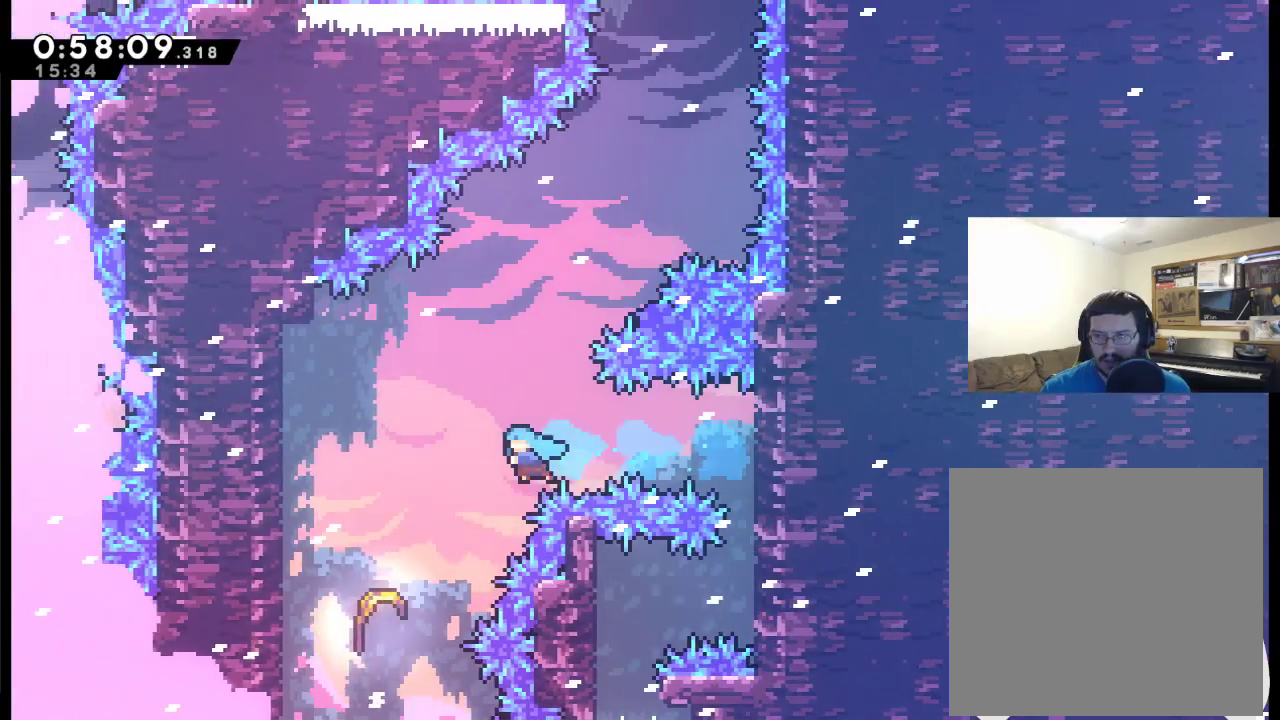
{"buttons": ["DPAD_UP"], "left_stick": "center", "right_stick": "center", "events": [[33, "X", "up"], [367, "DPAD_LEFT", "up"], [367, "DPAD_UP", "down"]]}
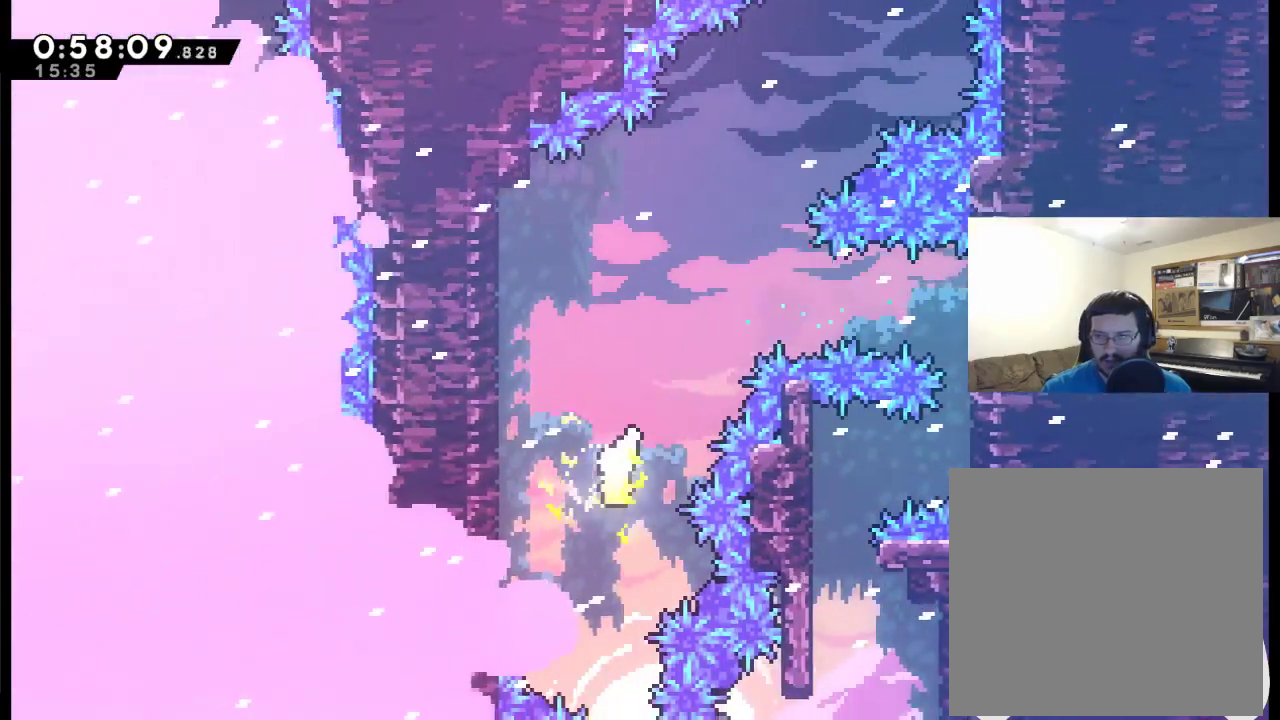
{"buttons": ["DPAD_UP", "DPAD_RIGHT"], "left_stick": "center", "right_stick": "center", "events": [[433, "DPAD_RIGHT", "down"]]}
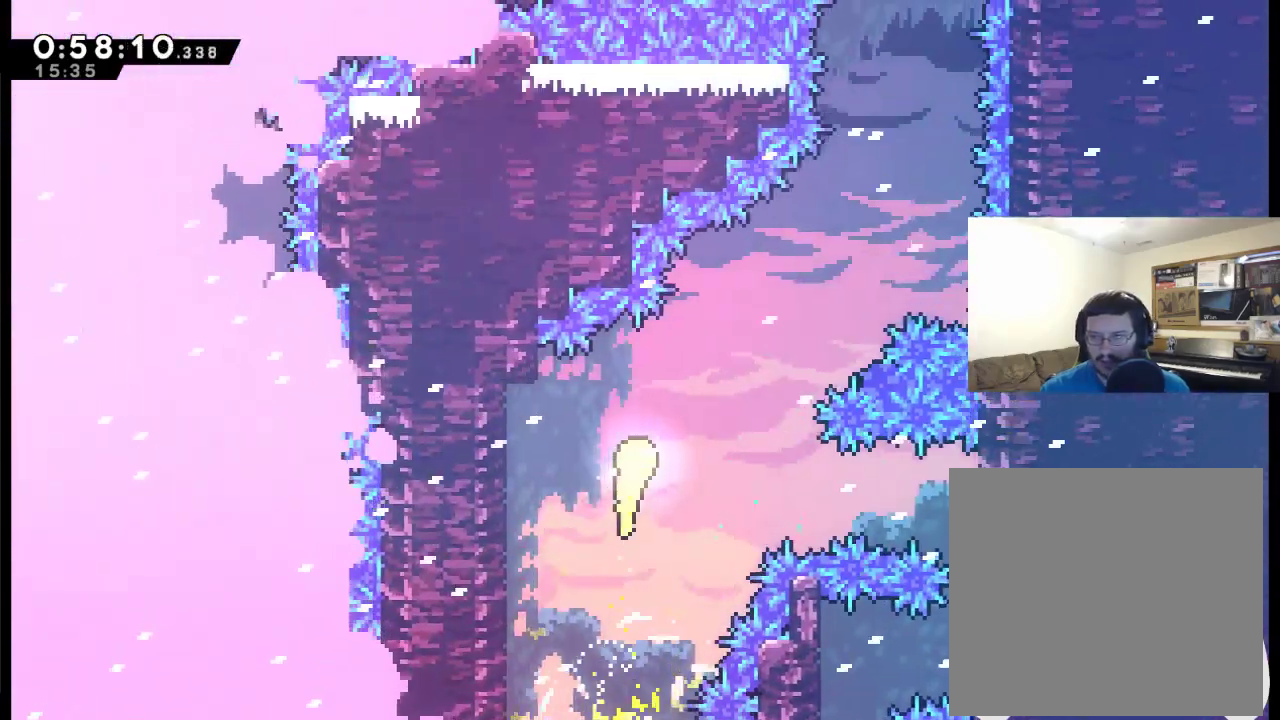
{"buttons": ["DPAD_UP"], "left_stick": "center", "right_stick": "center", "events": [[500, "DPAD_RIGHT", "up"]]}
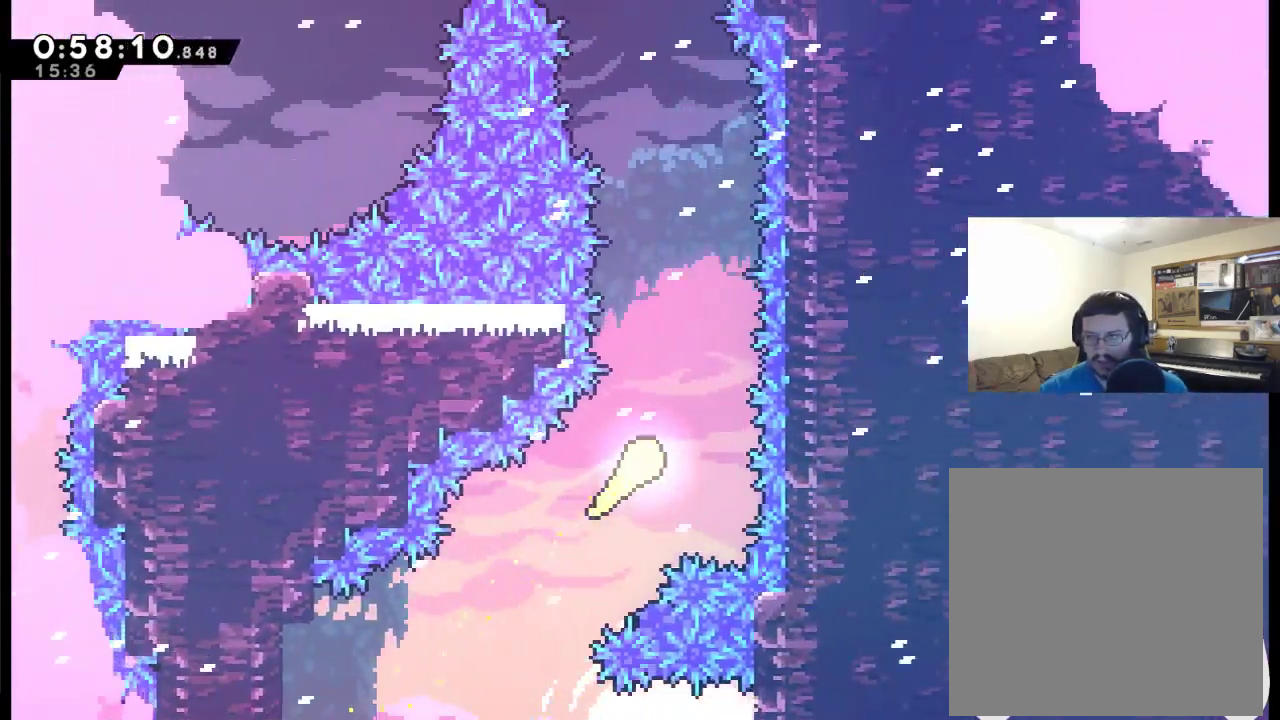
{"buttons": ["DPAD_UP"], "left_stick": "center", "right_stick": "center", "events": []}
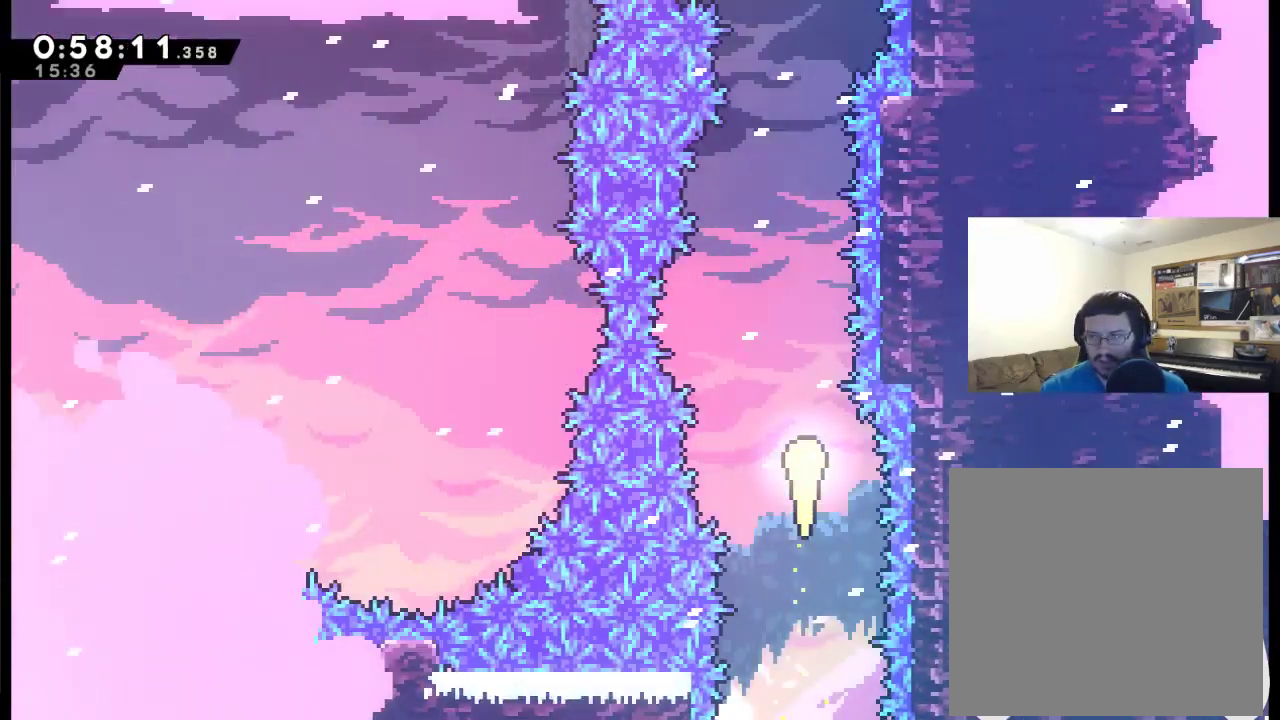
{"buttons": ["DPAD_UP"], "left_stick": "center", "right_stick": "center", "events": []}
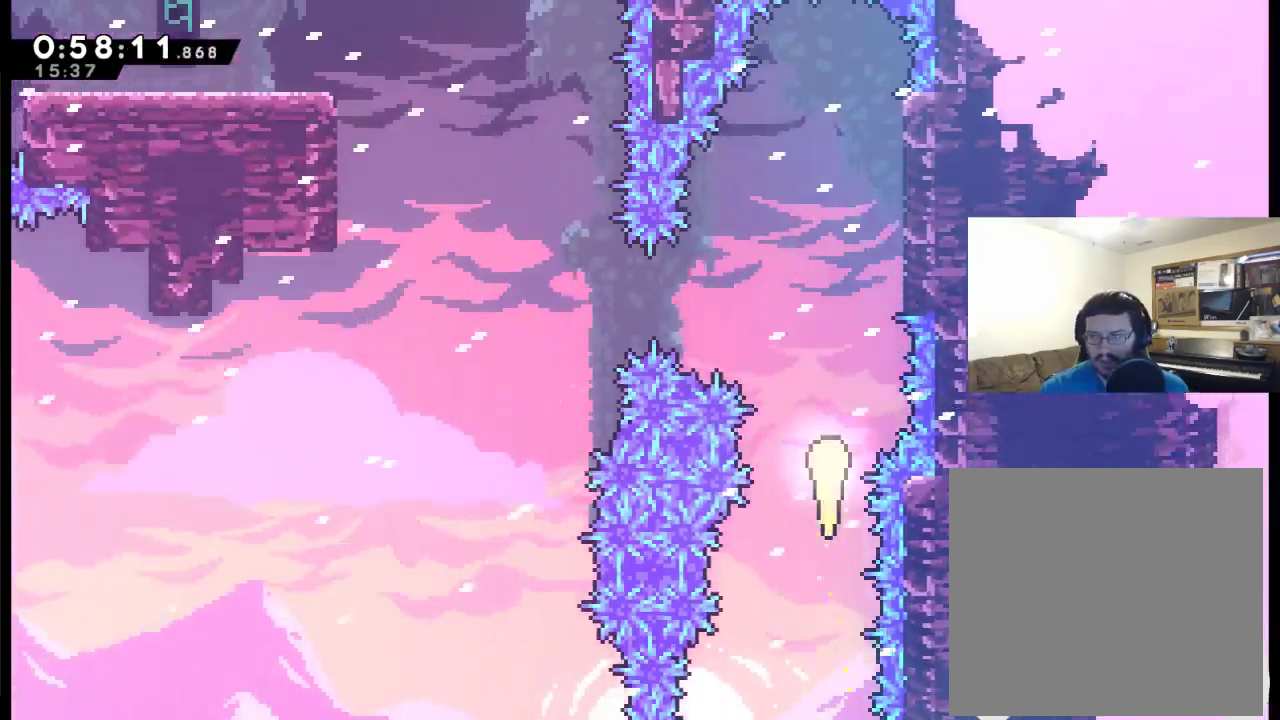
{"buttons": ["DPAD_LEFT"], "left_stick": "center", "right_stick": "center", "events": [[33, "DPAD_LEFT", "down"], [167, "DPAD_UP", "up"], [233, "X", "down"], [467, "X", "up"]]}
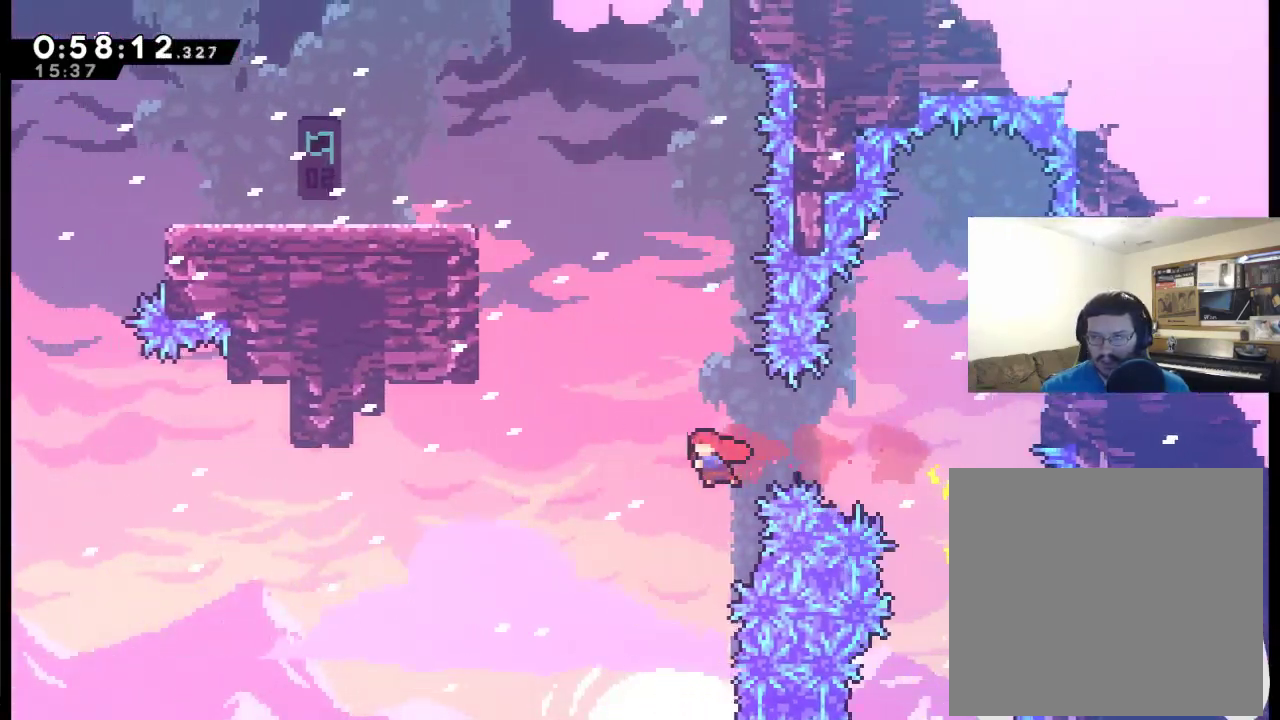
{"buttons": ["X", "DPAD_UP", "DPAD_LEFT"], "left_stick": "center", "right_stick": "center", "events": [[100, "DPAD_UP", "down"], [167, "X", "down"]]}
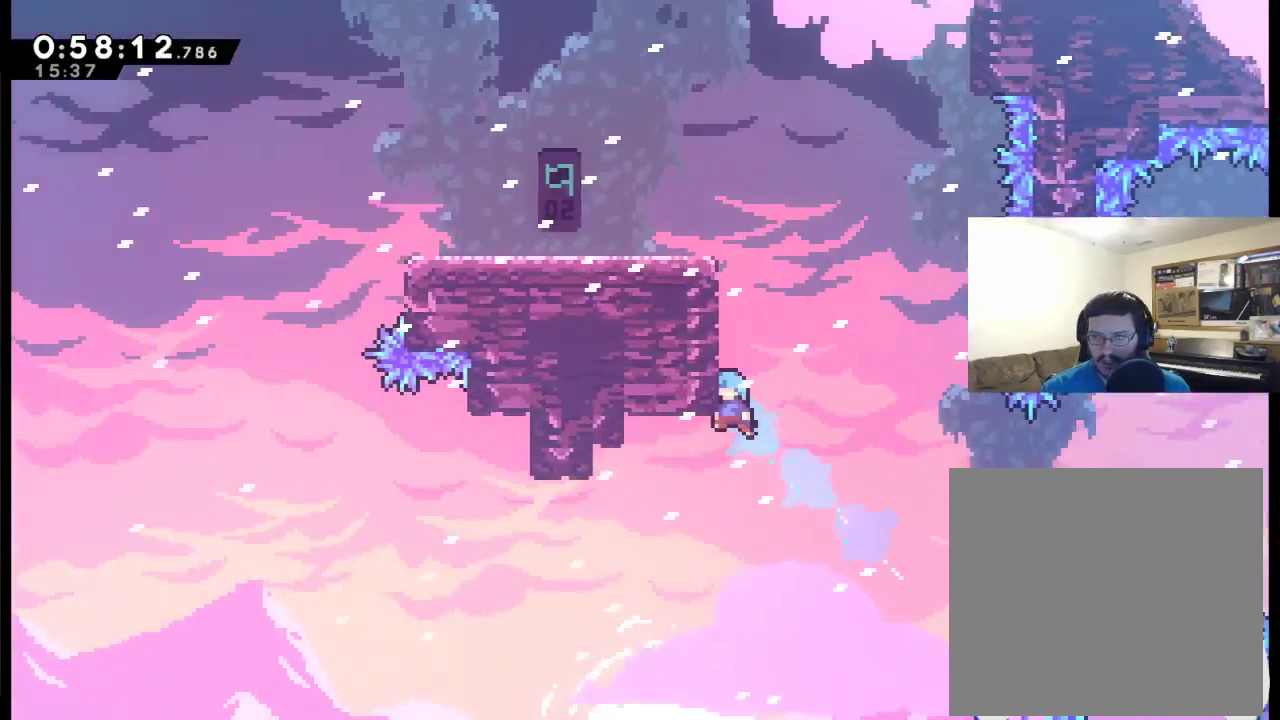
{"buttons": ["R2", "DPAD_UP"], "left_stick": "center", "right_stick": "center", "events": [[33, "R2", "down"], [233, "X", "up"], [300, "DPAD_LEFT", "up"]]}